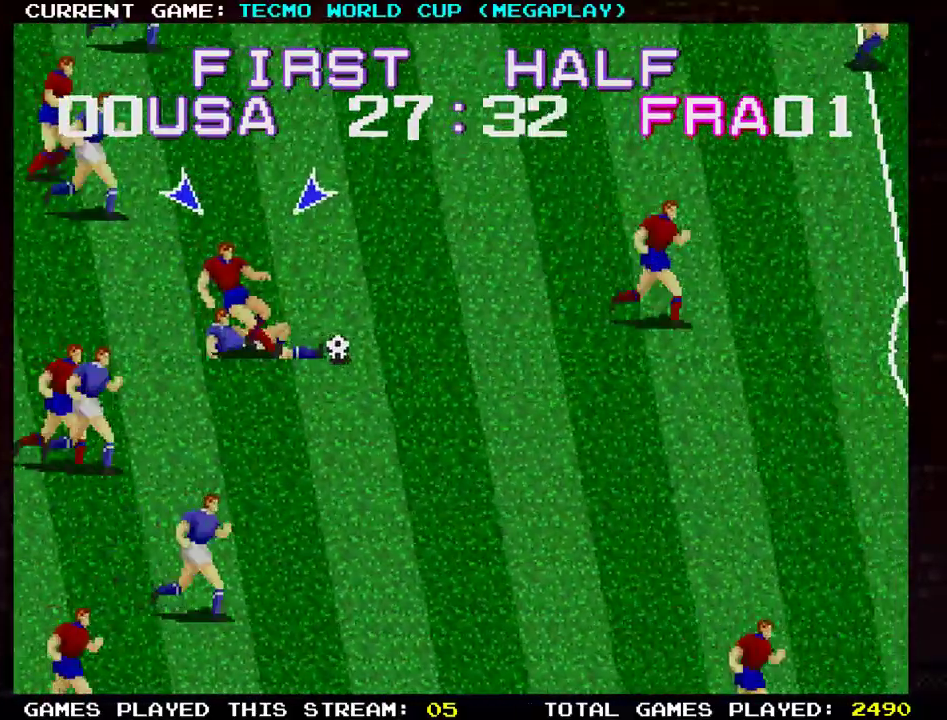
Gameplay with a controller (arcade stick); each line is a JSON object with the inputs held at the frame after it. "events" lists button and stick changes between this image and that frame as [ms after this image, input, new state], when the widget could be followed in between. Not read: L3 R3.
{"buttons": [], "left_stick": "right", "events": []}
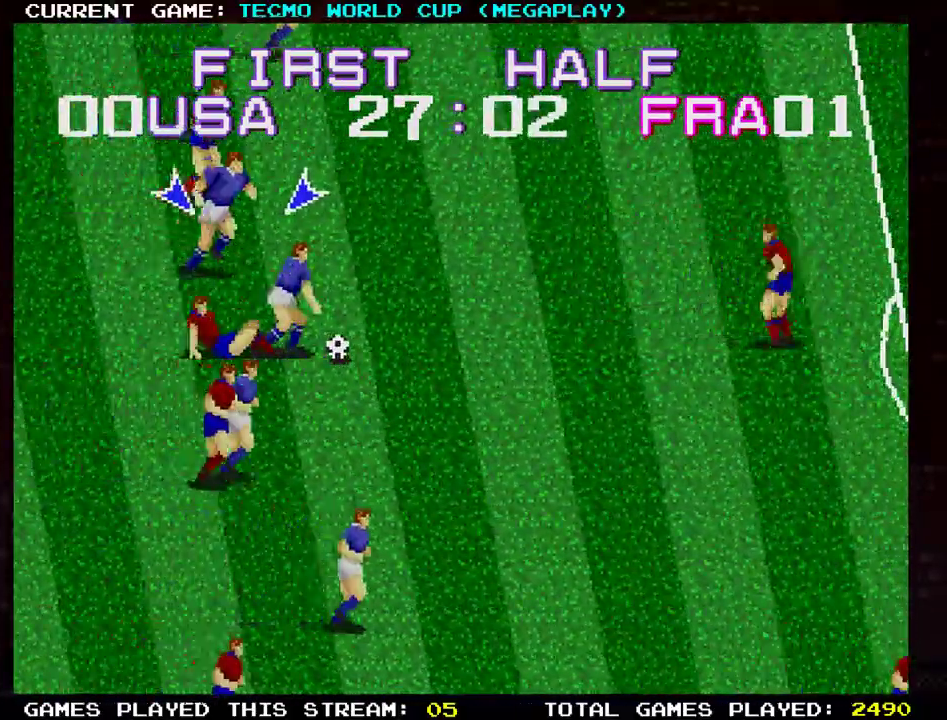
{"buttons": [], "left_stick": "right", "events": [[134, "SQUARE", "down"], [217, "SQUARE", "up"]]}
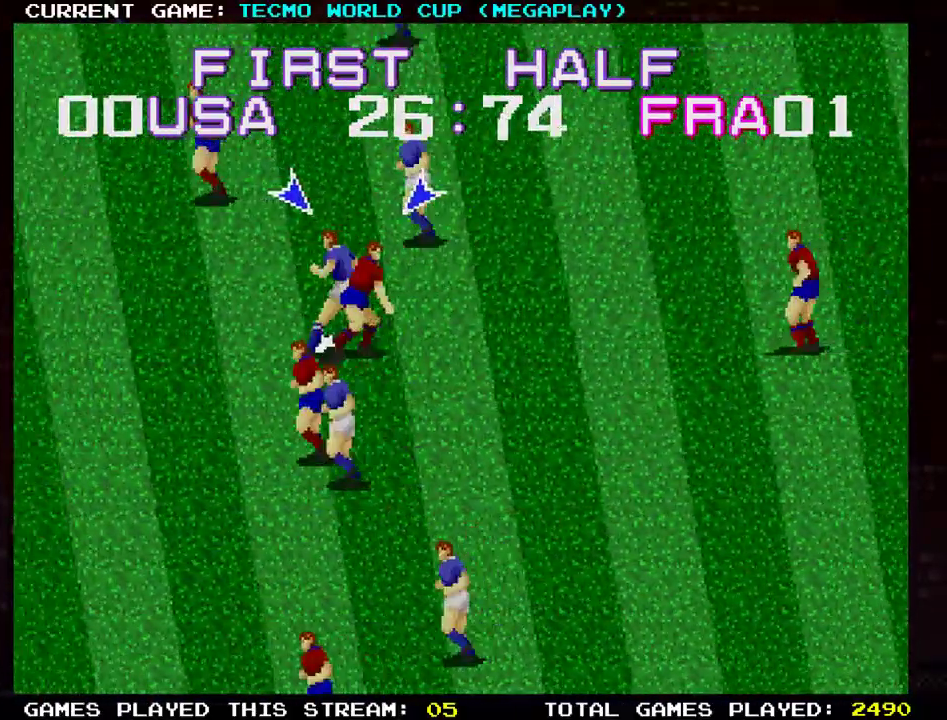
{"buttons": [], "left_stick": "left", "events": [[83, "left_stick", "left"]]}
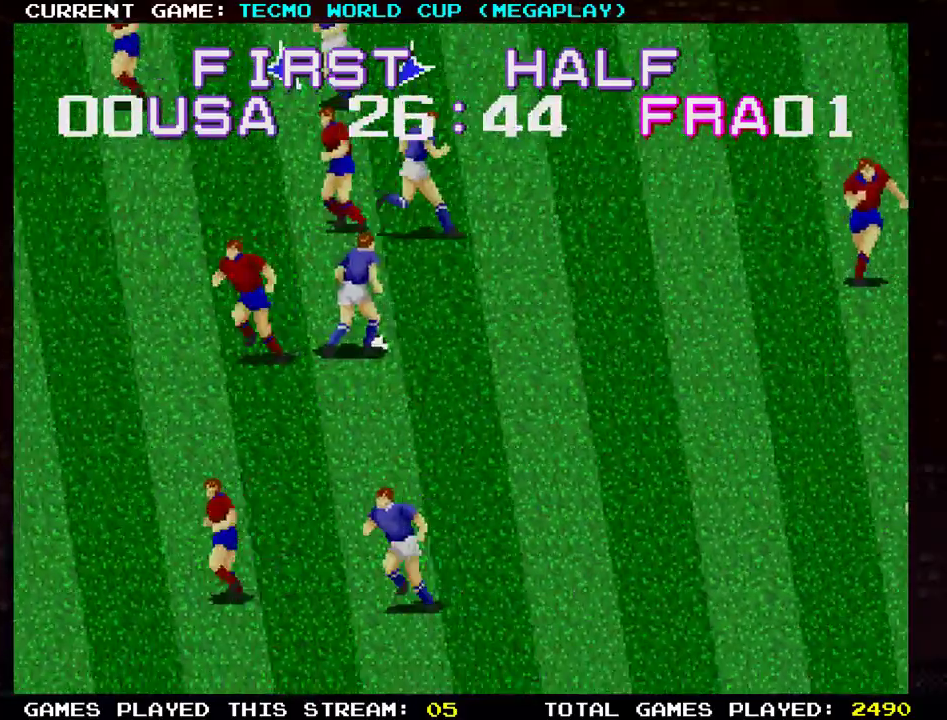
{"buttons": [], "left_stick": "down", "events": [[134, "left_stick", "down"]]}
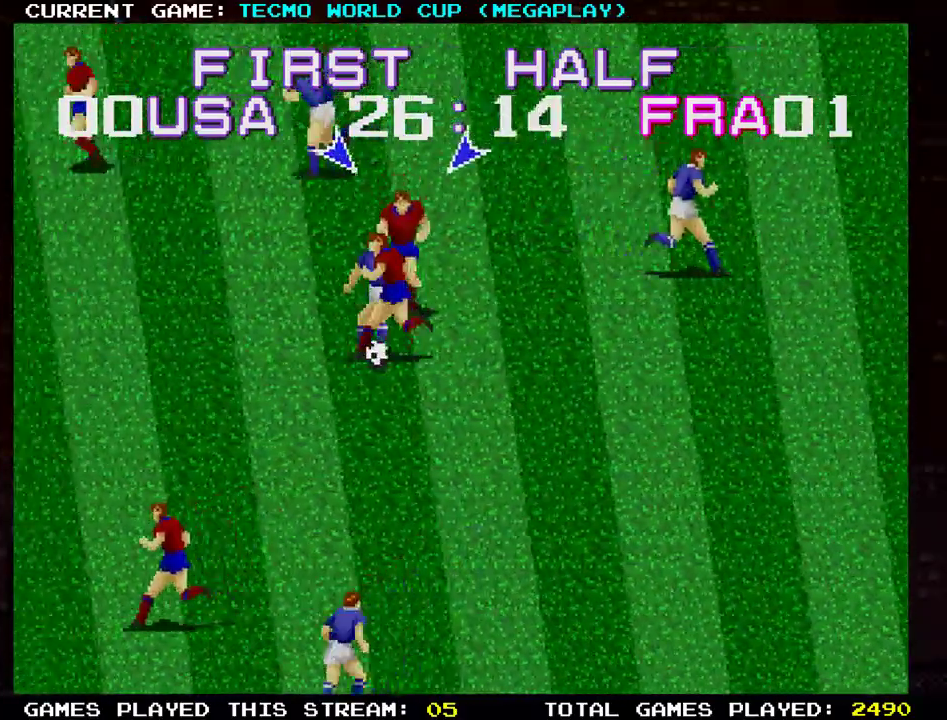
{"buttons": [], "left_stick": "down", "events": [[133, "left_stick", "left"], [150, "SQUARE", "down"], [216, "SQUARE", "up"], [283, "left_stick", "down"]]}
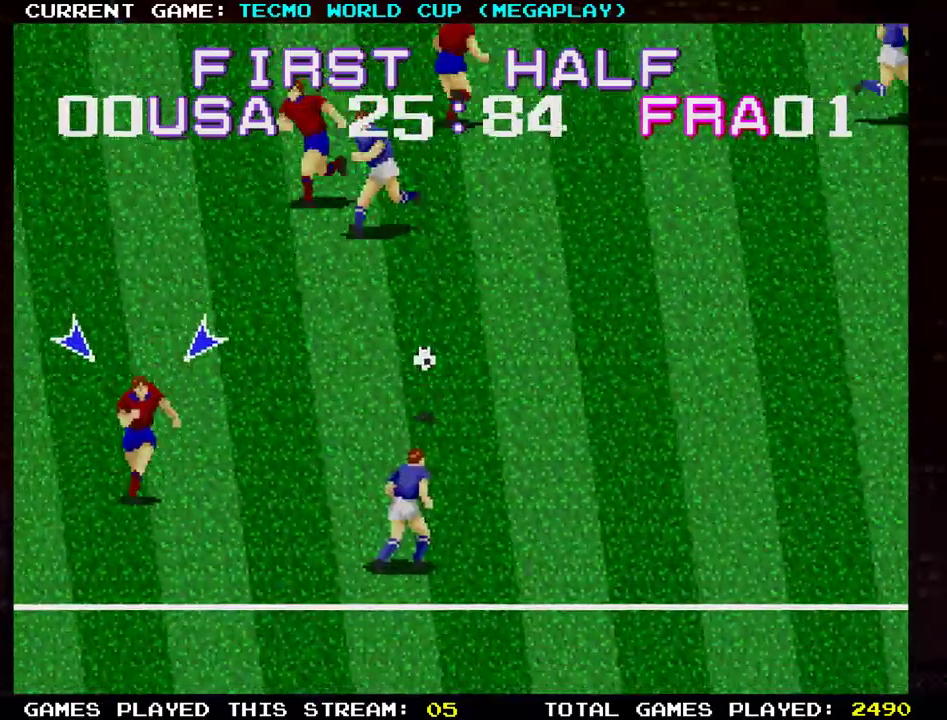
{"buttons": [], "left_stick": "right", "events": [[50, "left_stick", "down-right"], [200, "left_stick", "right"]]}
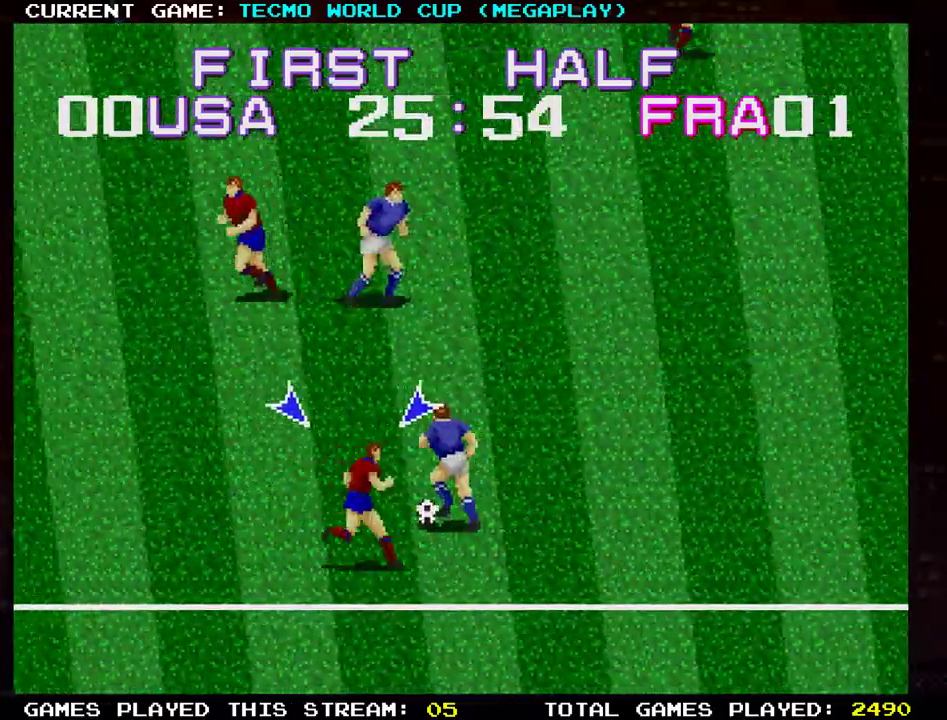
{"buttons": [], "left_stick": "up-left", "events": [[83, "left_stick", "up"], [183, "left_stick", "up-left"]]}
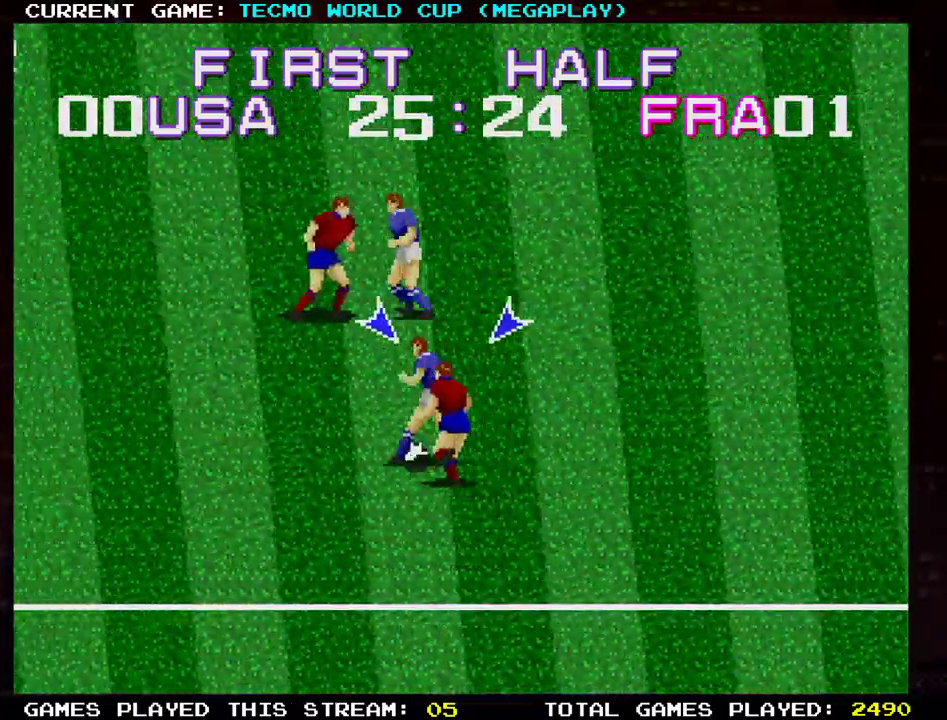
{"buttons": [], "left_stick": "left", "events": [[200, "left_stick", "left"]]}
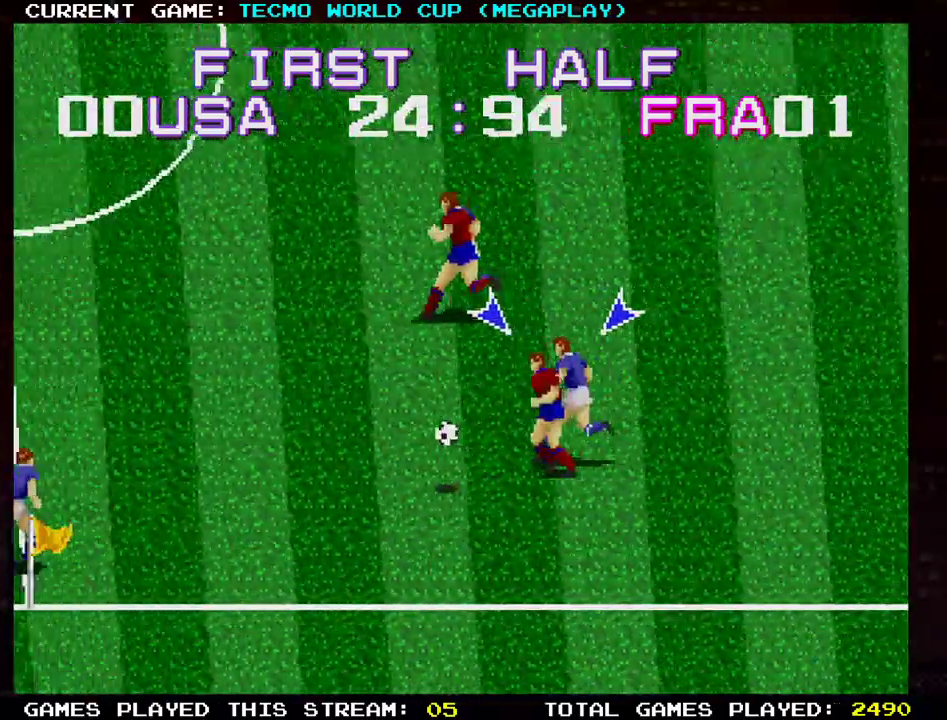
{"buttons": [], "left_stick": "left", "events": []}
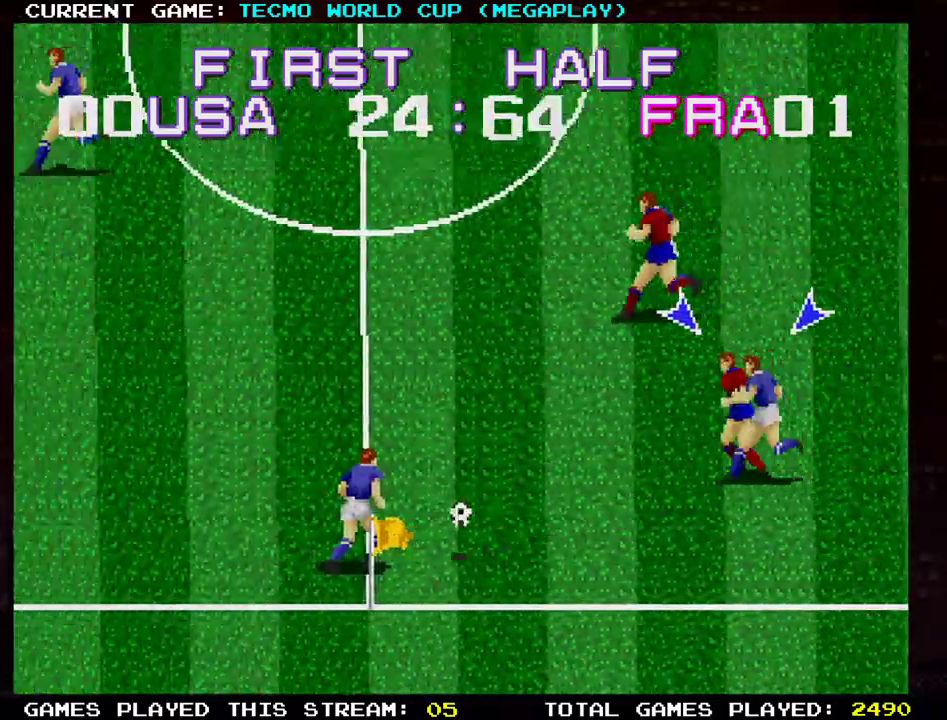
{"buttons": [], "left_stick": "left", "events": [[50, "left_stick", "down-left"], [284, "left_stick", "left"]]}
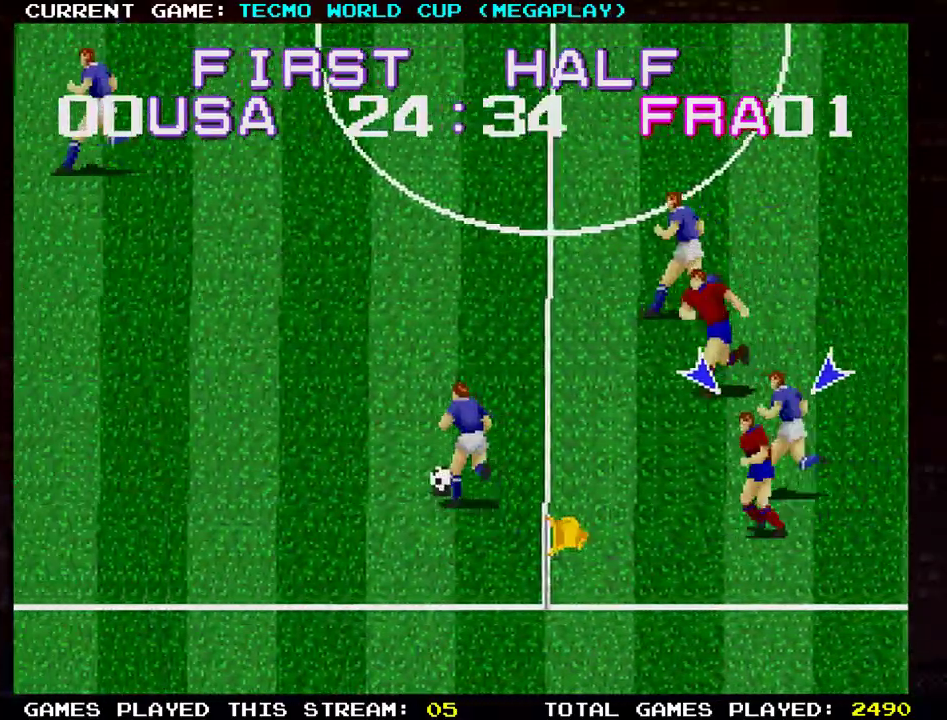
{"buttons": [], "left_stick": "up-left", "events": [[467, "left_stick", "up-left"]]}
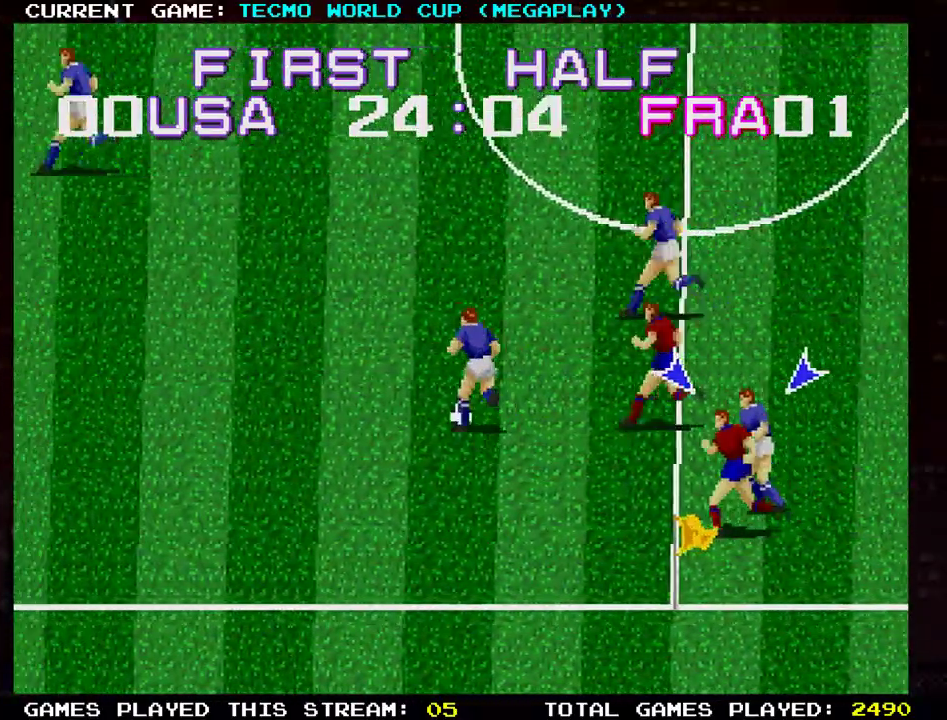
{"buttons": [], "left_stick": "right", "events": [[117, "left_stick", "left"], [234, "left_stick", "center"], [284, "left_stick", "right"], [334, "TRIANGLE", "down"], [434, "TRIANGLE", "up"]]}
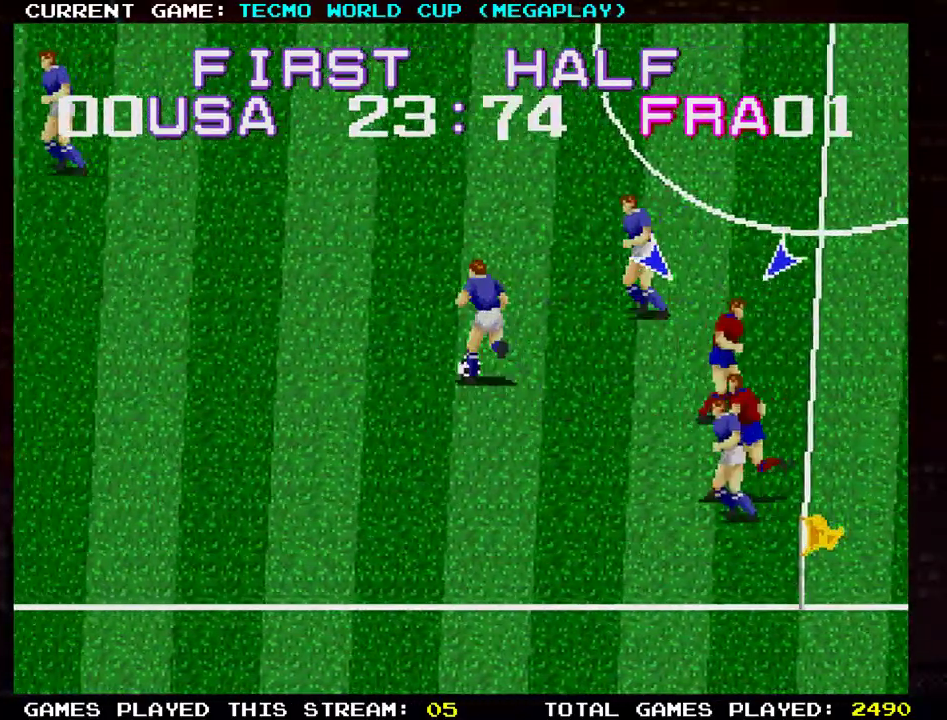
{"buttons": [], "left_stick": "right", "events": [[200, "left_stick", "center"], [367, "left_stick", "right"]]}
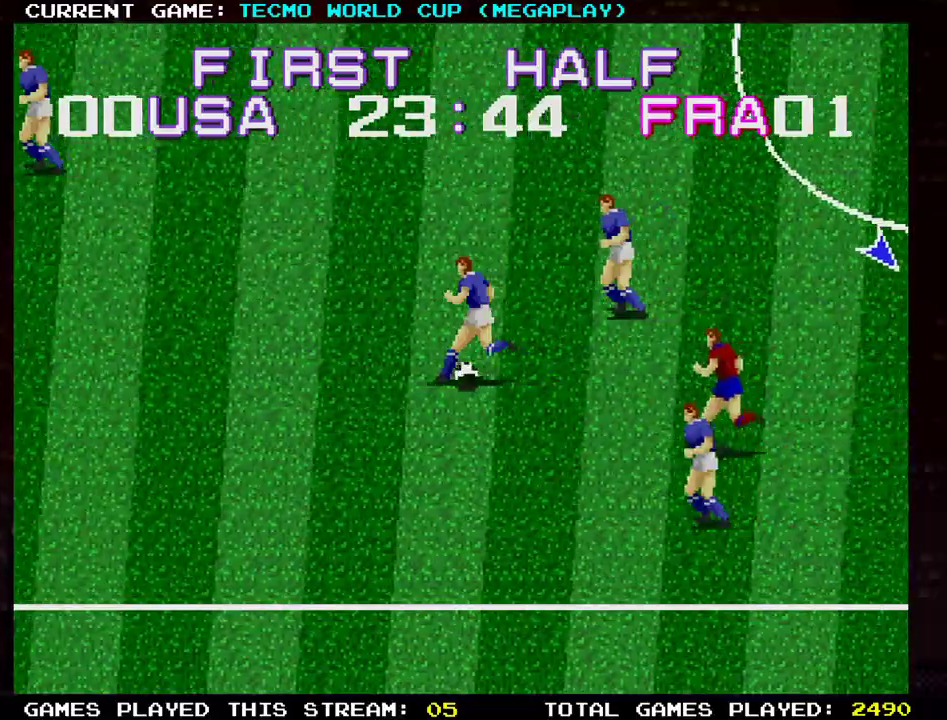
{"buttons": [], "left_stick": "right", "events": [[17, "left_stick", "up-right"], [284, "left_stick", "right"]]}
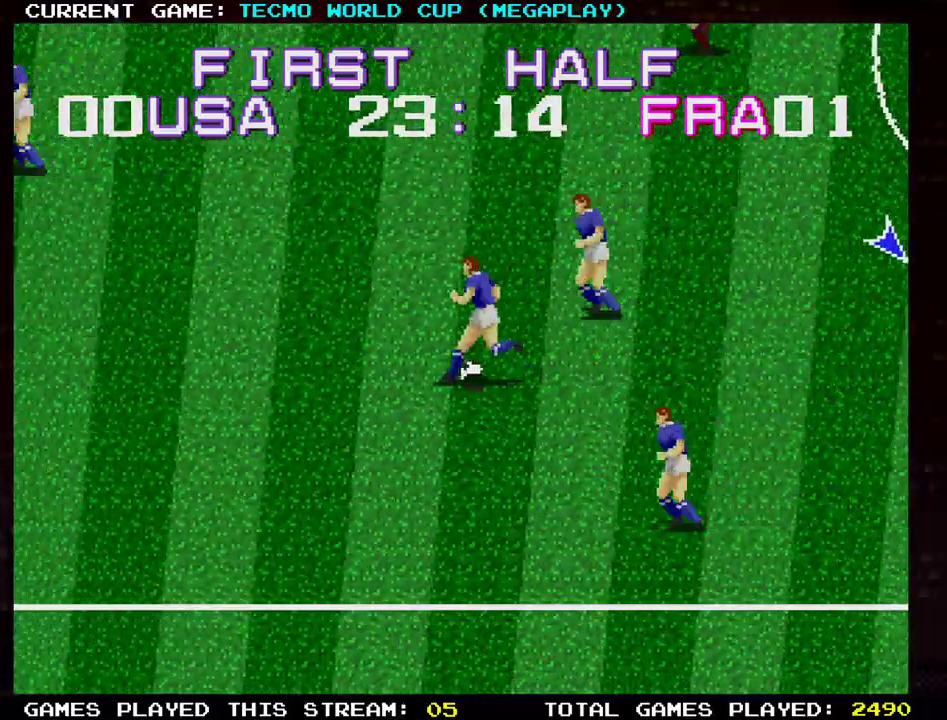
{"buttons": [], "left_stick": "up-right", "events": [[117, "left_stick", "down"], [183, "left_stick", "left"], [384, "left_stick", "up-right"]]}